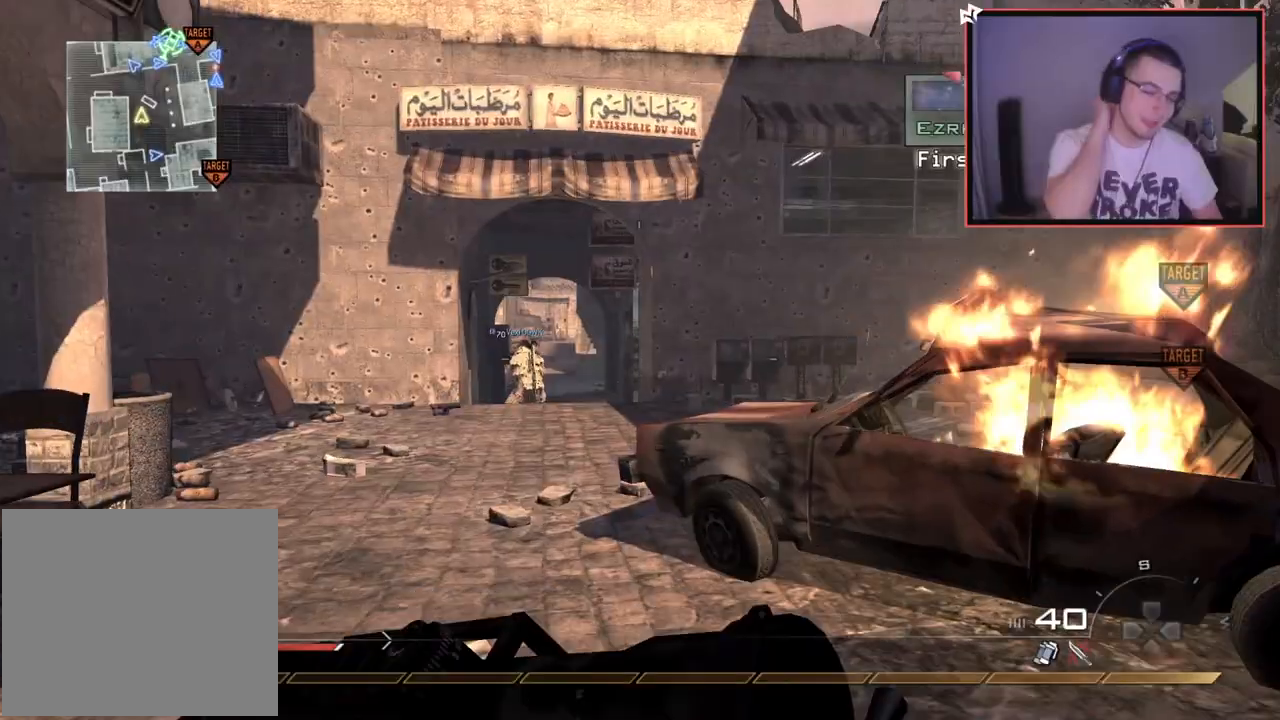
Gameplay with a controller (PlayStation layout); each line is a JSON object with the inputs held at the frame after it. "events" lists button and stick changes between this image and that frame as [ms after this image, input, new state], when the widget could be followed in between.
{"buttons": [], "left_stick": "up", "right_stick": "center", "events": []}
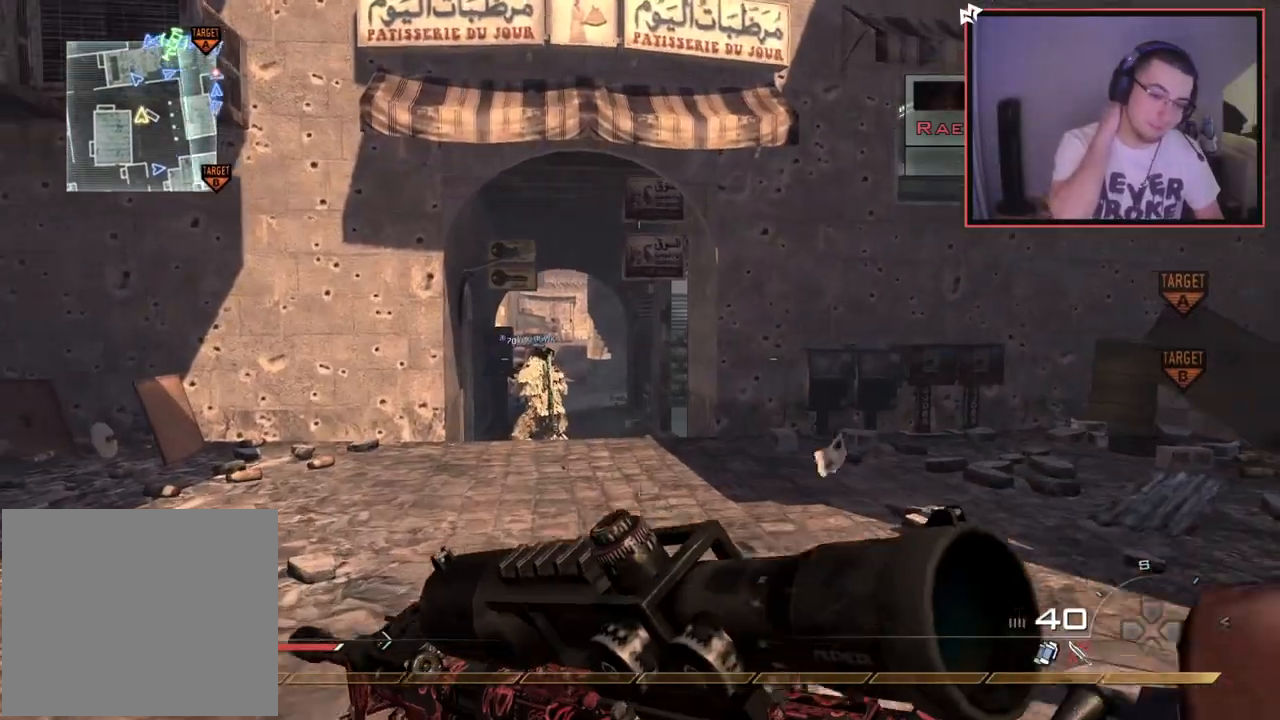
{"buttons": [], "left_stick": "up", "right_stick": "center", "events": []}
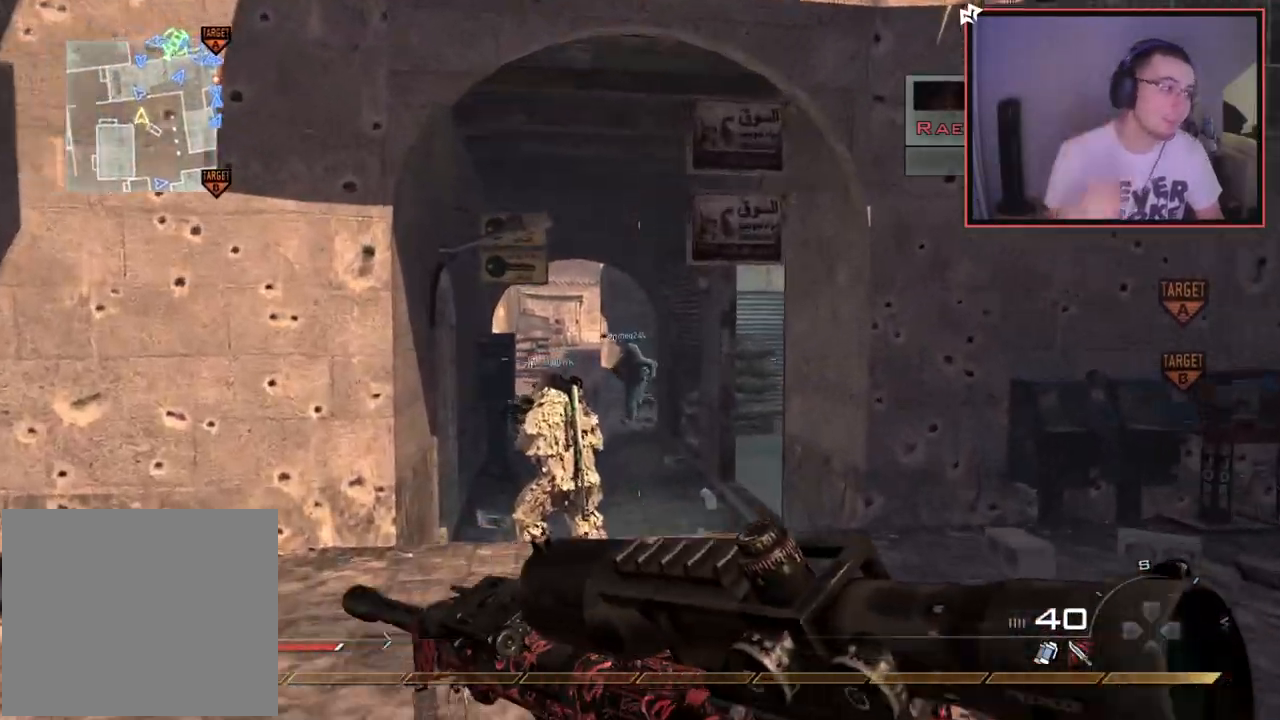
{"buttons": [], "left_stick": "up", "right_stick": "center", "events": []}
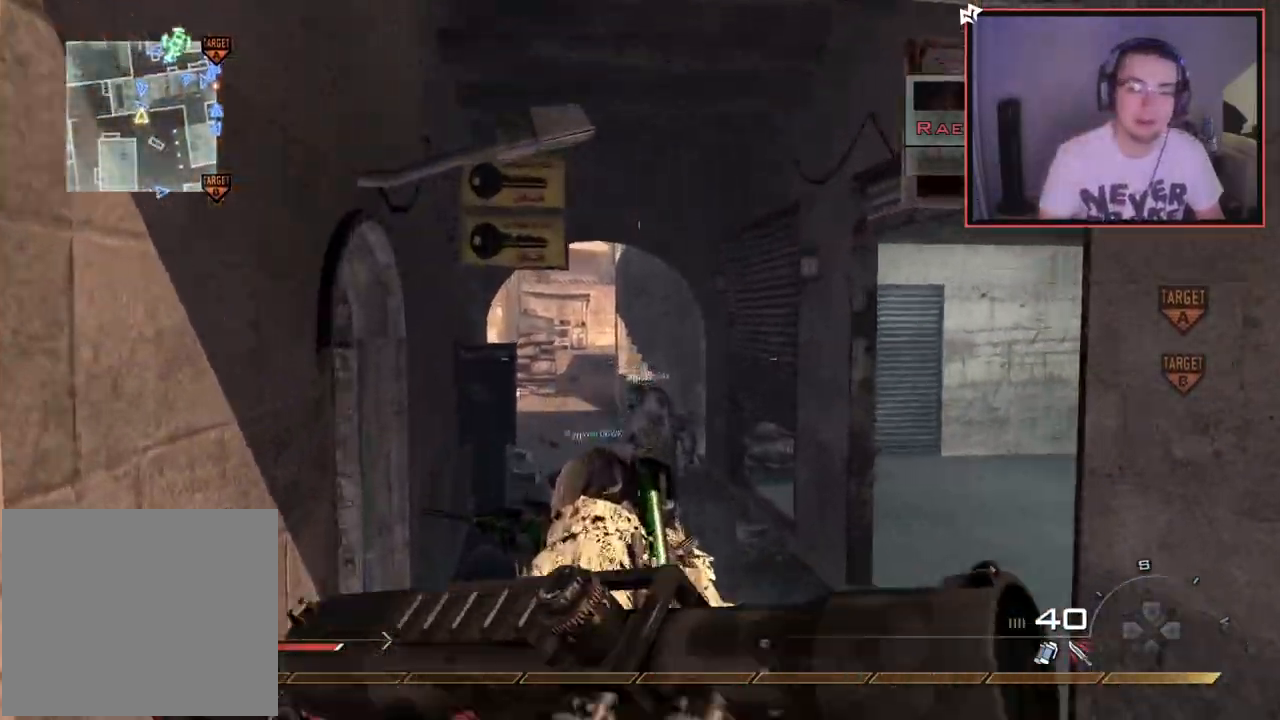
{"buttons": [], "left_stick": "up", "right_stick": "center", "events": [[50, "SQUARE", "down"], [133, "SQUARE", "up"], [316, "right_stick", "left"], [467, "right_stick", "center"]]}
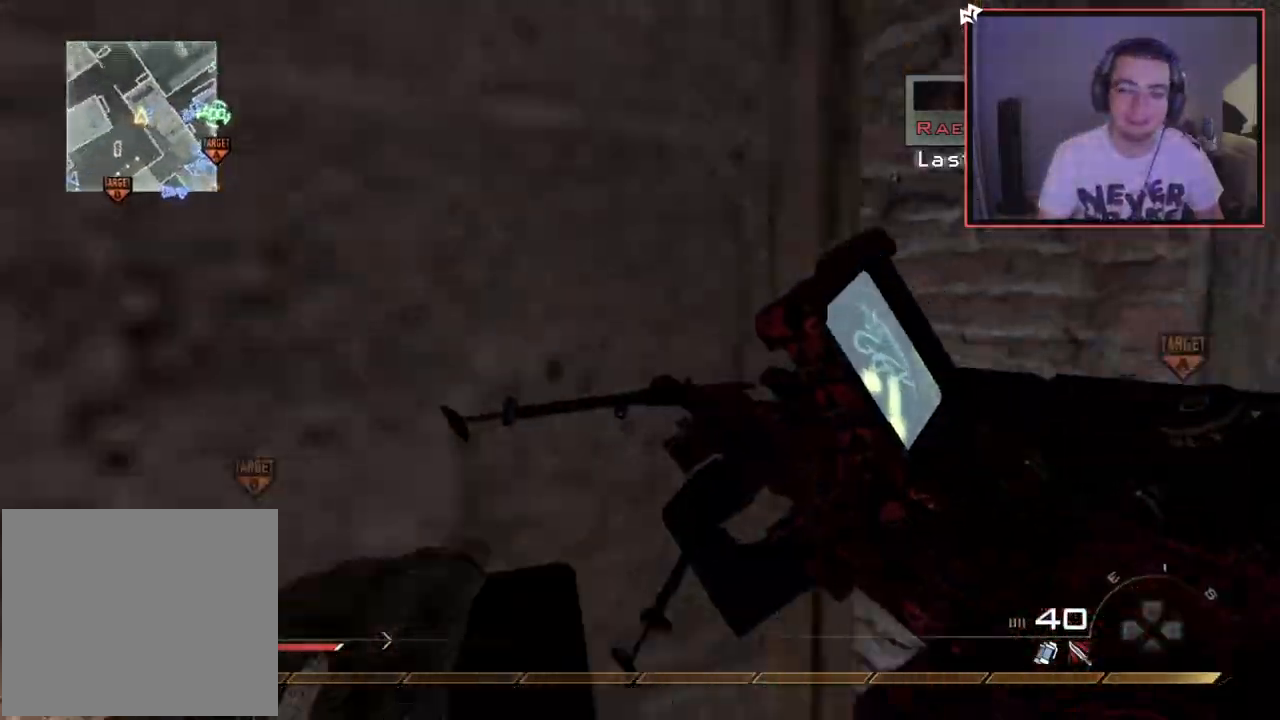
{"buttons": [], "left_stick": "up", "right_stick": "center", "events": [[200, "right_stick", "left"], [317, "right_stick", "center"]]}
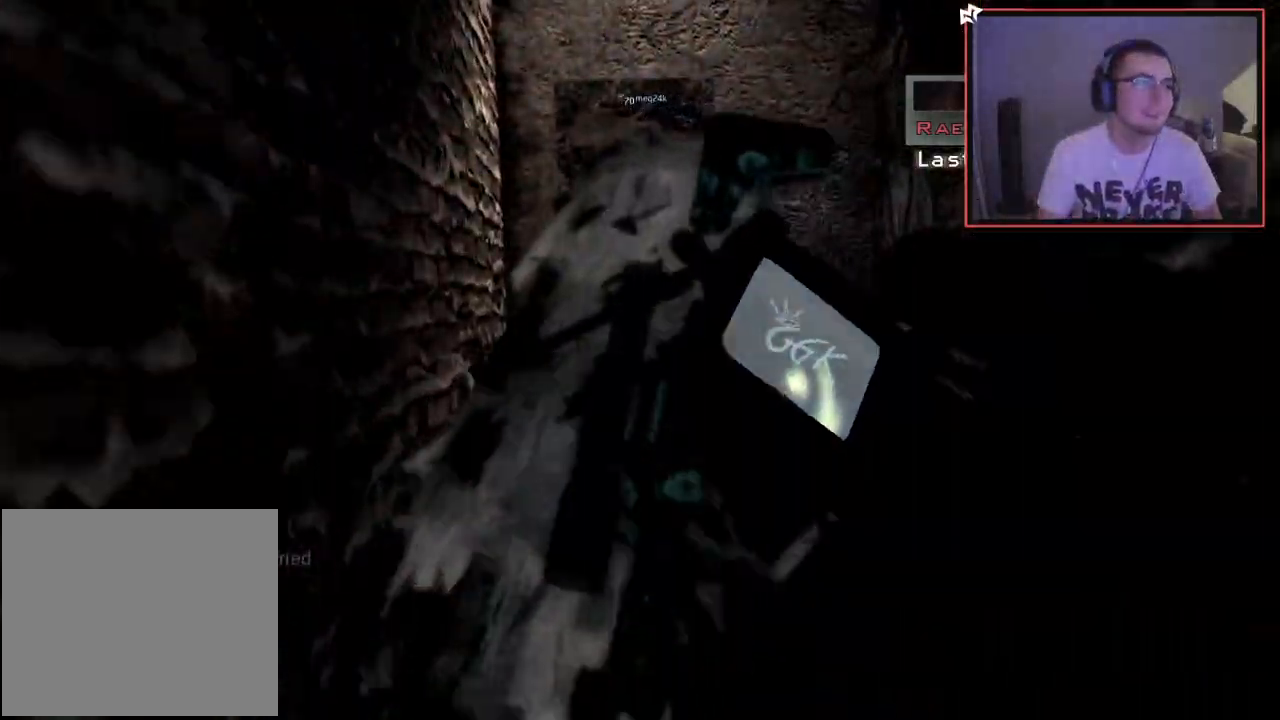
{"buttons": [], "left_stick": "up", "right_stick": "right", "events": [[134, "L3", "down"], [234, "right_stick", "right"], [368, "L3", "up"], [368, "right_stick", "center"], [501, "right_stick", "right"]]}
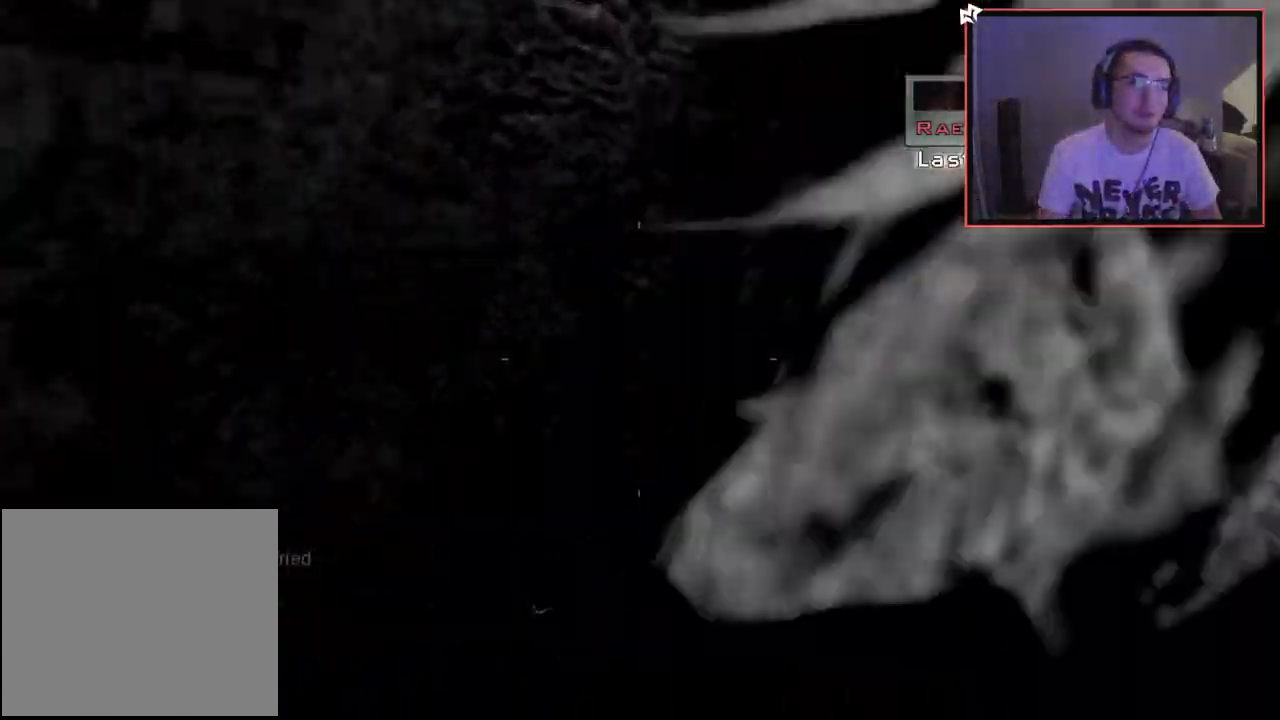
{"buttons": [], "left_stick": "center", "right_stick": "center", "events": [[184, "right_stick", "center"], [367, "left_stick", "center"]]}
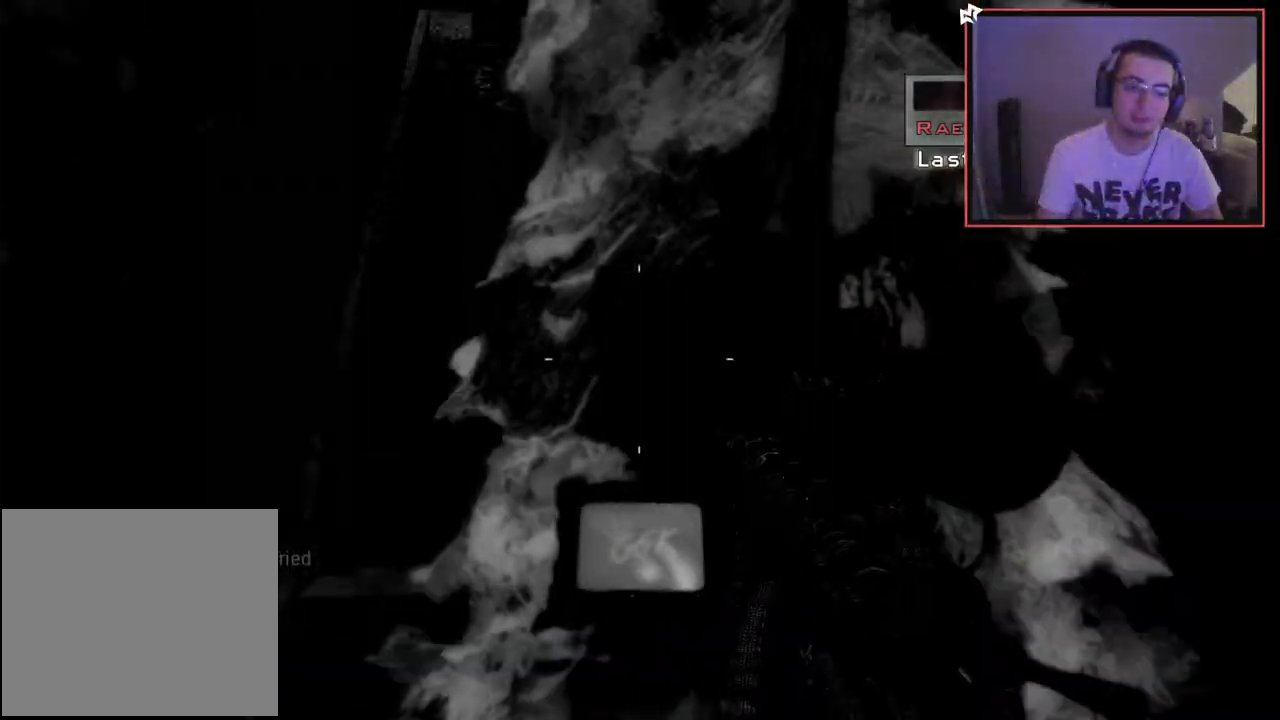
{"buttons": ["SELECT"], "left_stick": "center", "right_stick": "center", "events": [[300, "SELECT", "down"]]}
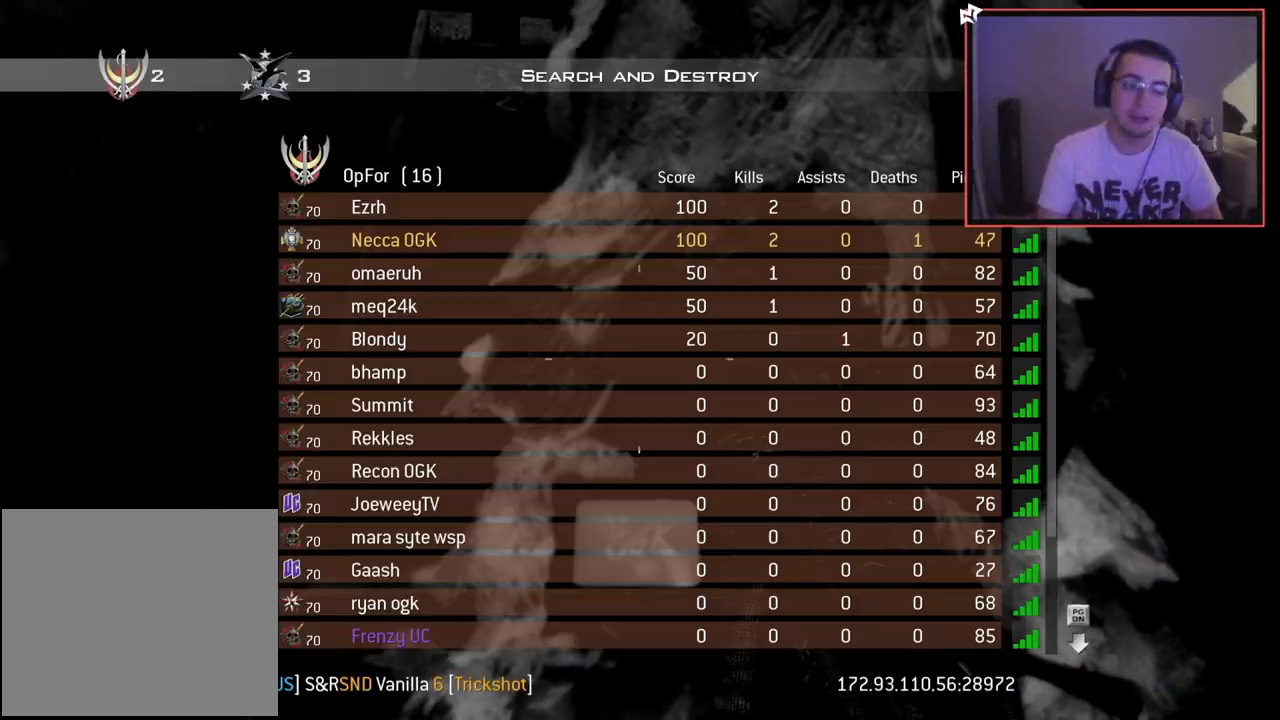
{"buttons": ["SELECT"], "left_stick": "center", "right_stick": "center", "events": [[50, "SELECT", "up"], [367, "SELECT", "down"]]}
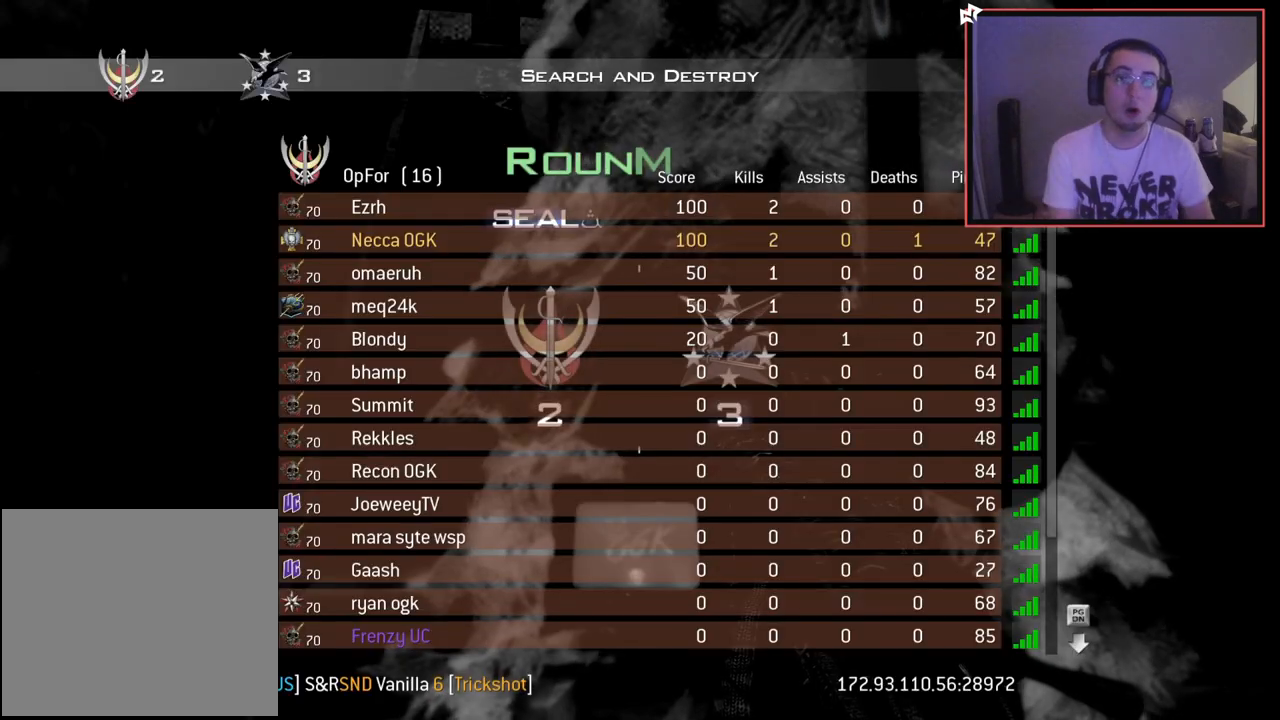
{"buttons": [], "left_stick": "center", "right_stick": "center", "events": [[418, "SELECT", "up"]]}